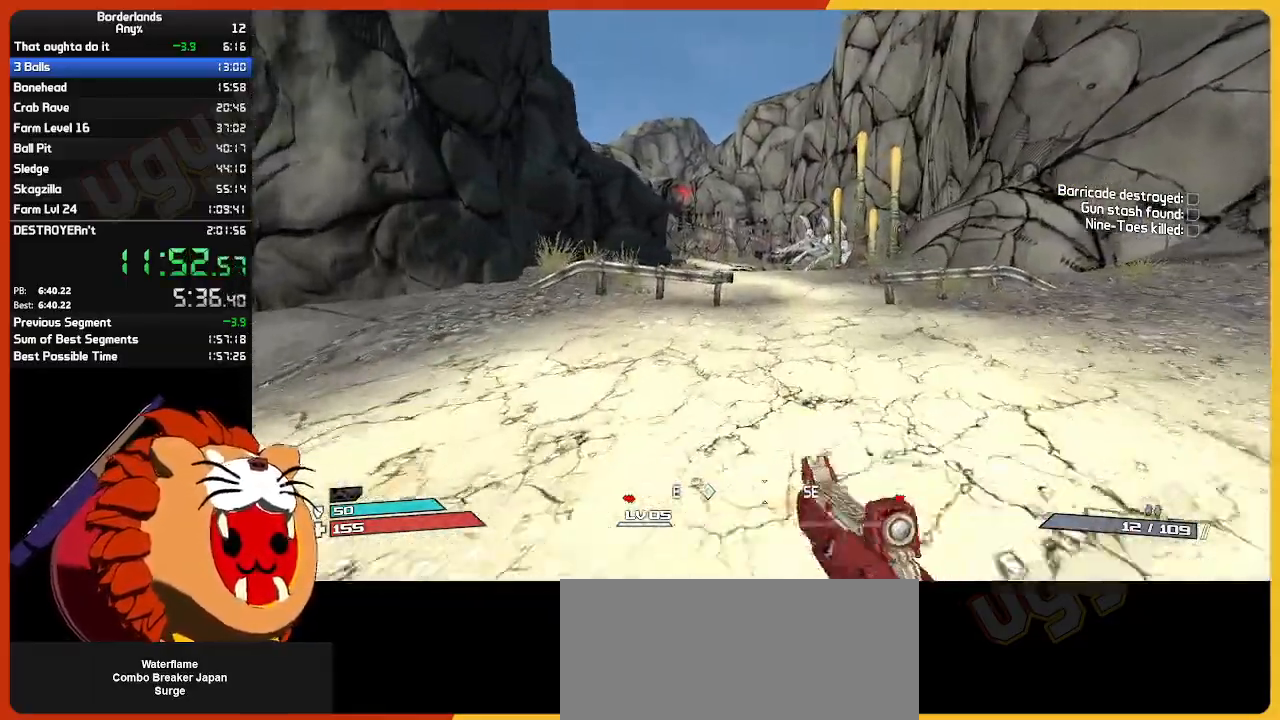
Gameplay with keyboard and mouse; each line is a JSON object with the keys and mouse buttons held at the frame after it. "events" lists presses ("down") and releases ("up") of "1", "2", "3", "4", "5", "a", "alt", "c", "ctrl", "d", "down", "e", "escape", "f", "g", "left", "q", "r", "return", "right", "s", "shift", "space", "t", "tab", "up", "v", "w", "x", "z", "mouse_left", "mouse_wheel" and "mouse_right" between this image and that frame as [ms after this image, input, new state], when the widget could be followed in between. "mouse_left", "mouse_wheel", "mouse_right" = the "left", "wheel", "right" buttons of the "mouse" list. No other keys are recorded. "wheel" means that the mouse wheel is clicked or scrolled. "mouse_move" is the direction in which the mouse moves at that frame (one of eight, or "still"), when it could be read.
{"keys": ["w"], "mouse": [], "mouse_move": "still", "events": []}
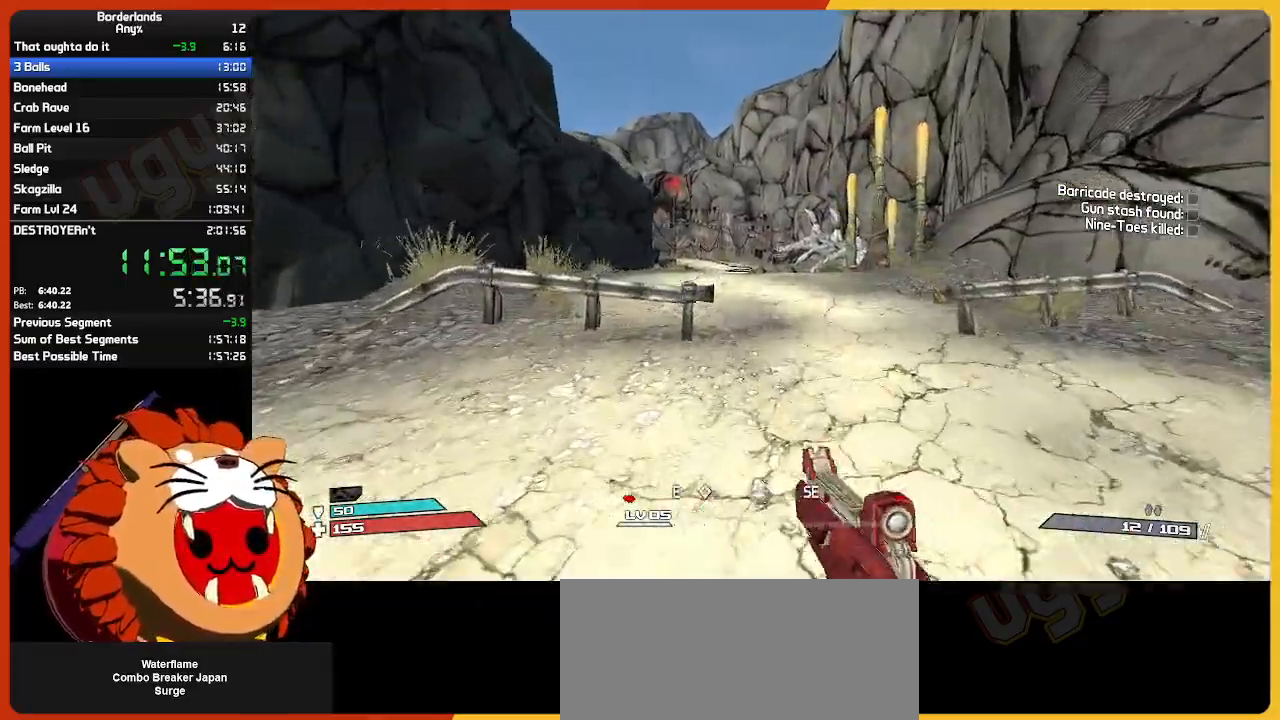
{"keys": ["w"], "mouse": [], "mouse_move": "still", "events": []}
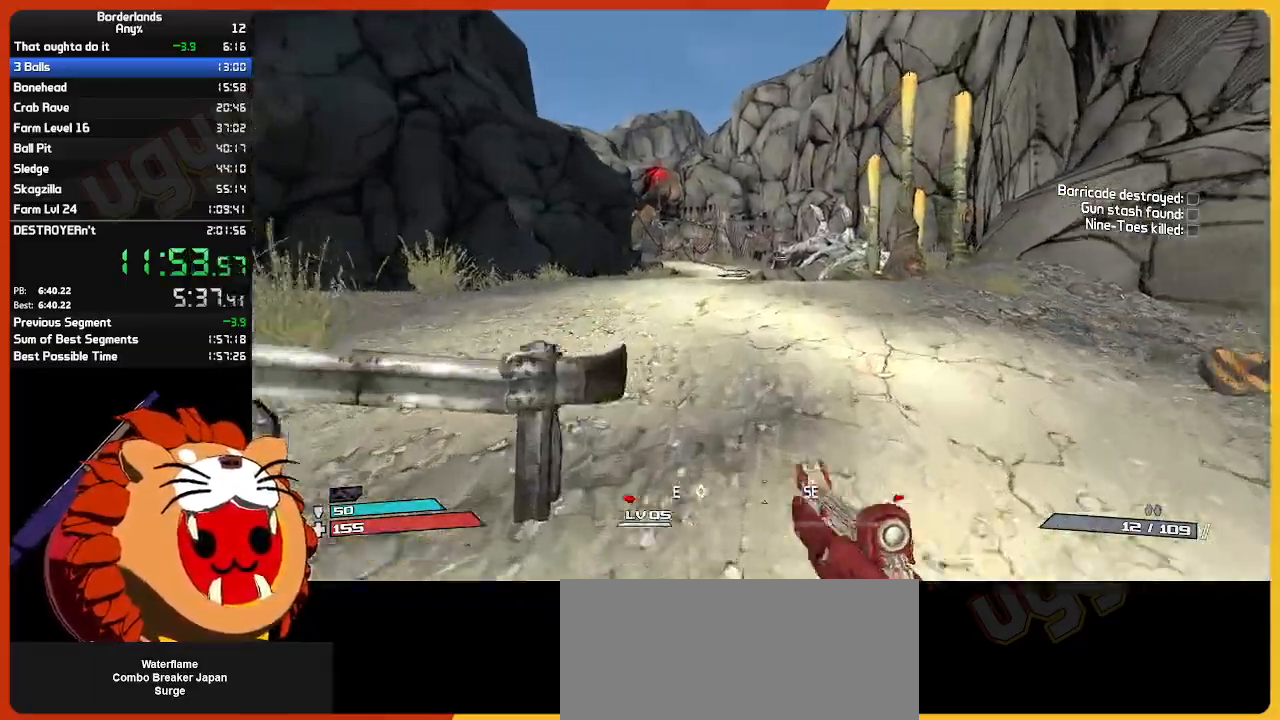
{"keys": ["e", "w"], "mouse": [], "mouse_move": "still", "events": [[267, "e", "down"], [400, "e", "up"], [500, "e", "down"]]}
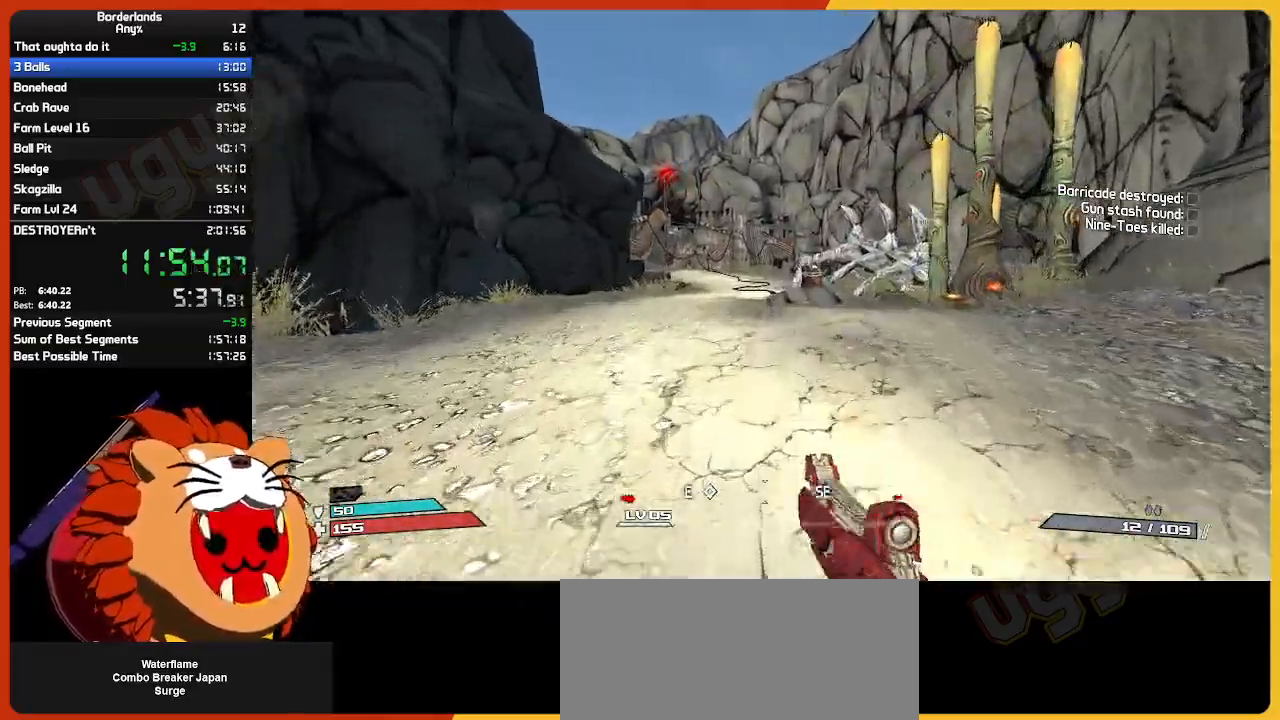
{"keys": ["e", "w"], "mouse": [], "mouse_move": "still", "events": [[133, "e", "up"], [233, "e", "down"], [383, "e", "up"], [467, "e", "down"]]}
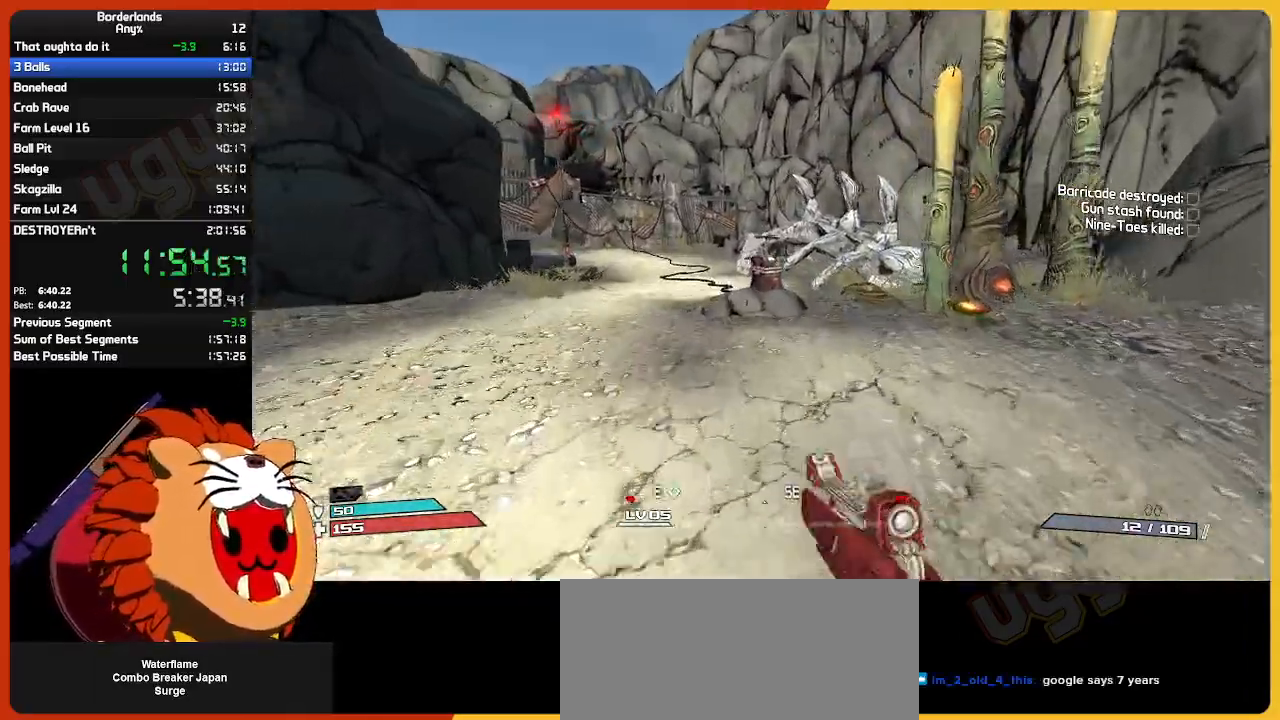
{"keys": ["e", "w"], "mouse": [], "mouse_move": "still", "events": [[67, "e", "up"], [200, "e", "down"], [300, "e", "up"], [383, "e", "down"]]}
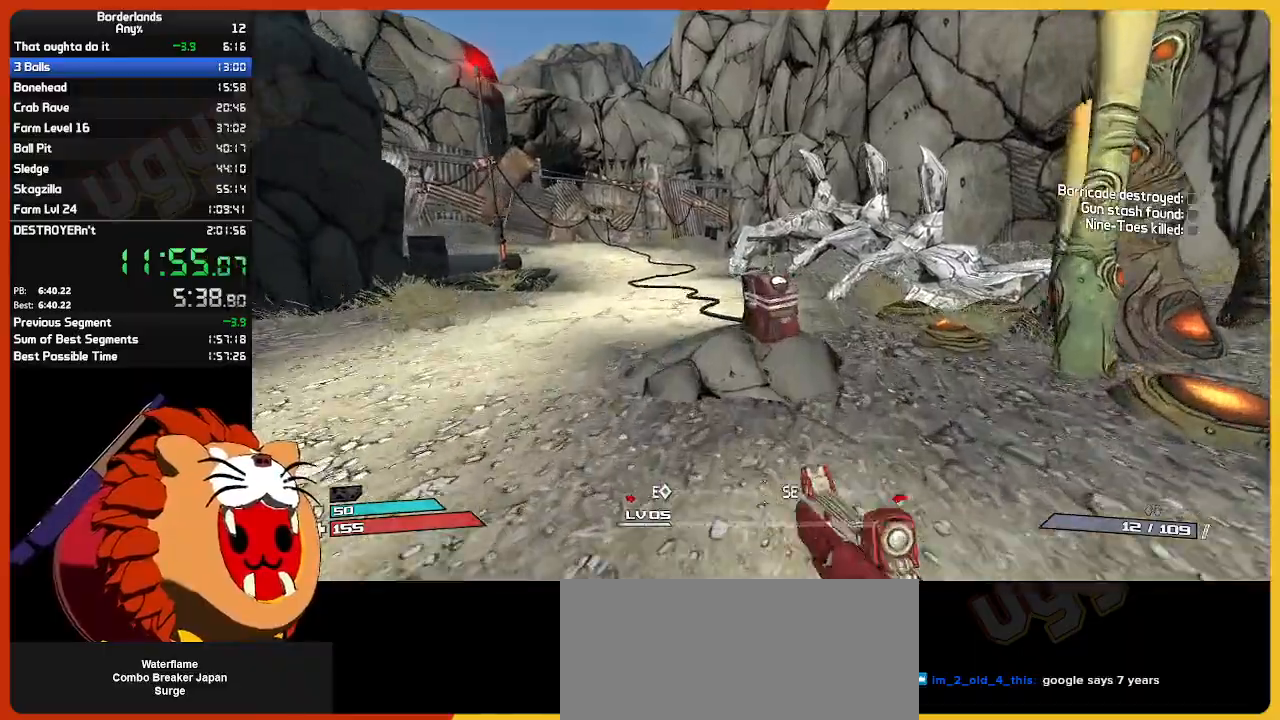
{"keys": ["w"], "mouse": [], "mouse_move": "left", "events": [[33, "e", "up"], [117, "e", "down"], [167, "a", "down"], [267, "e", "up"], [450, "a", "up"]]}
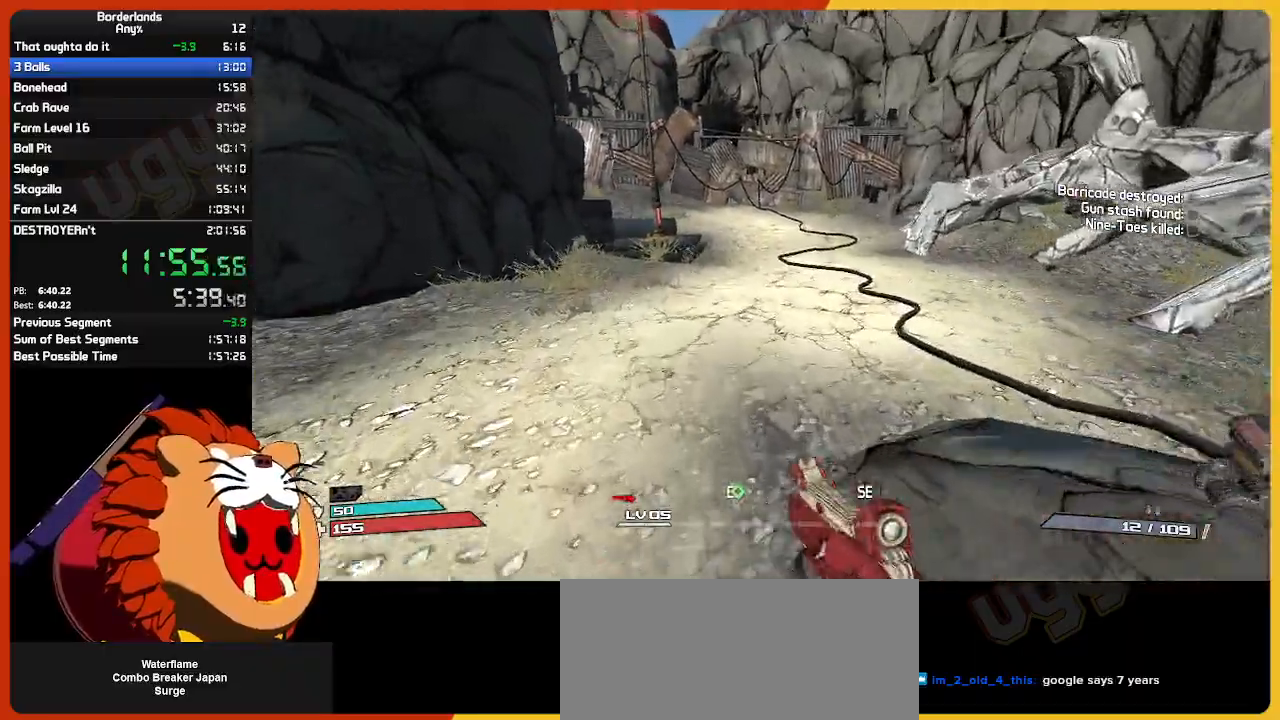
{"keys": ["w"], "mouse": [], "mouse_move": "up-left", "events": []}
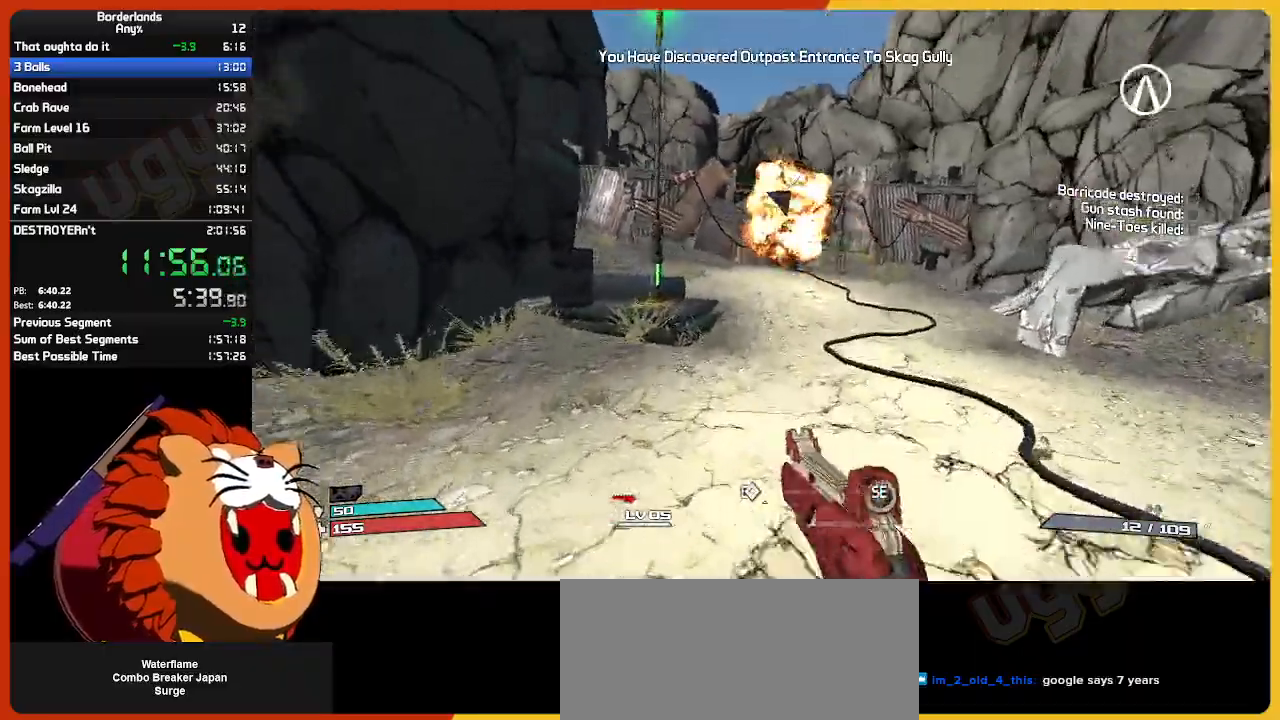
{"keys": ["w"], "mouse": [], "mouse_move": "still", "events": []}
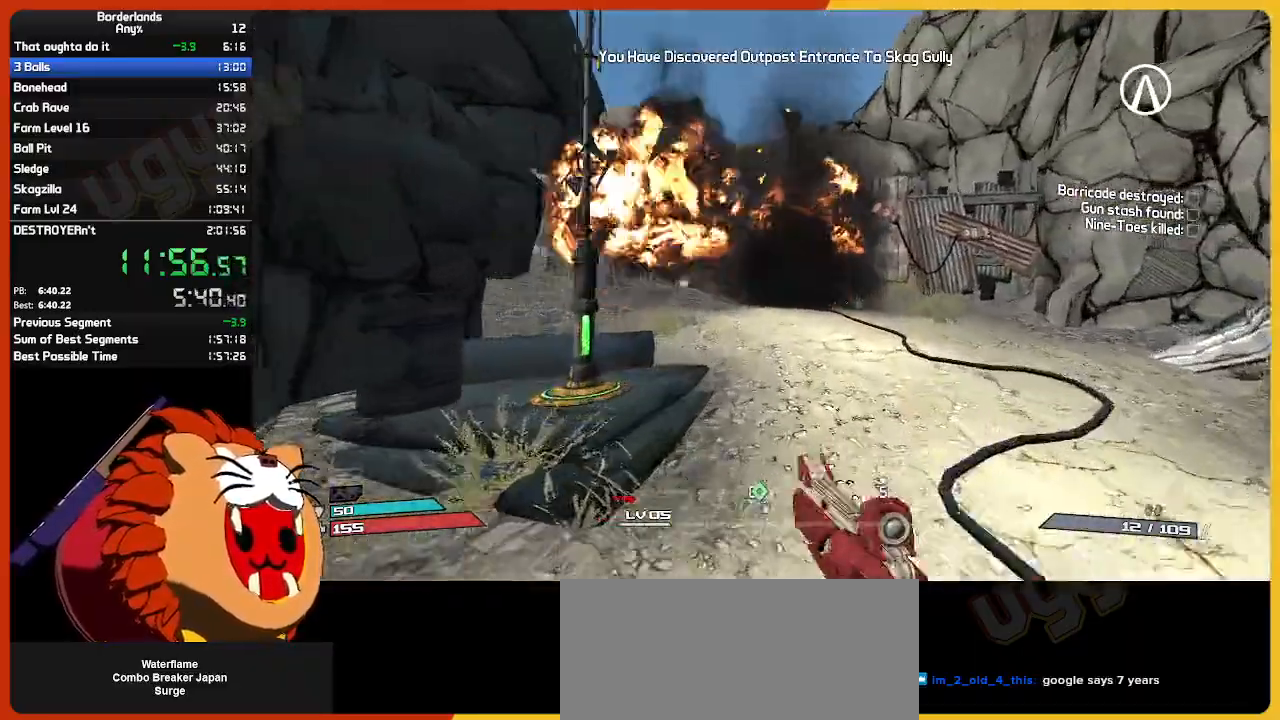
{"keys": ["w"], "mouse": [], "mouse_move": "still", "events": []}
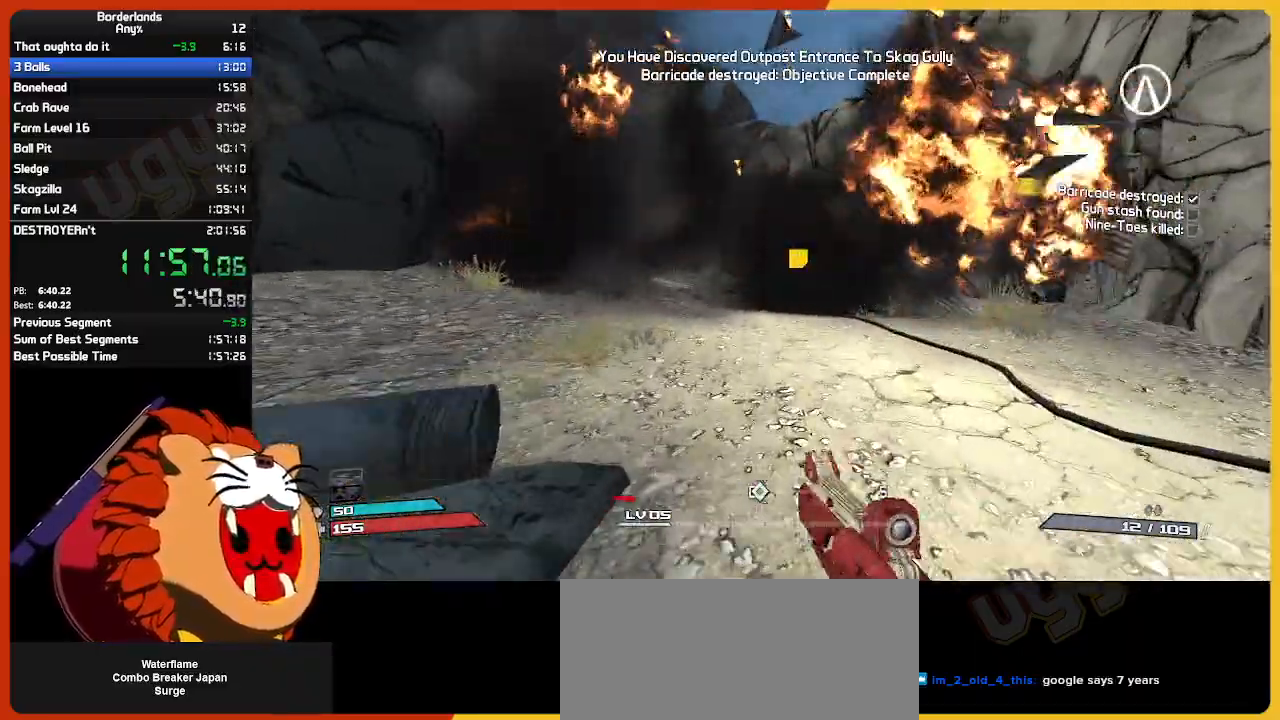
{"keys": ["w"], "mouse": [], "mouse_move": "still", "events": []}
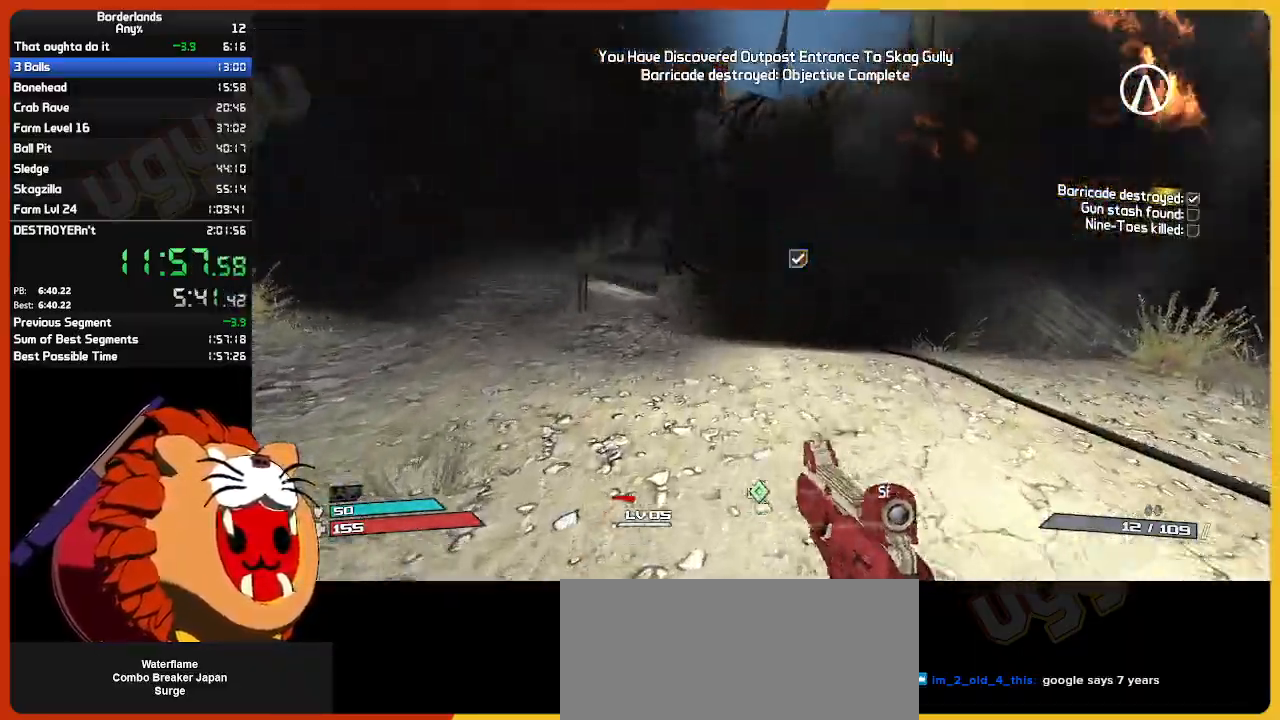
{"keys": ["w"], "mouse": [], "mouse_move": "still", "events": []}
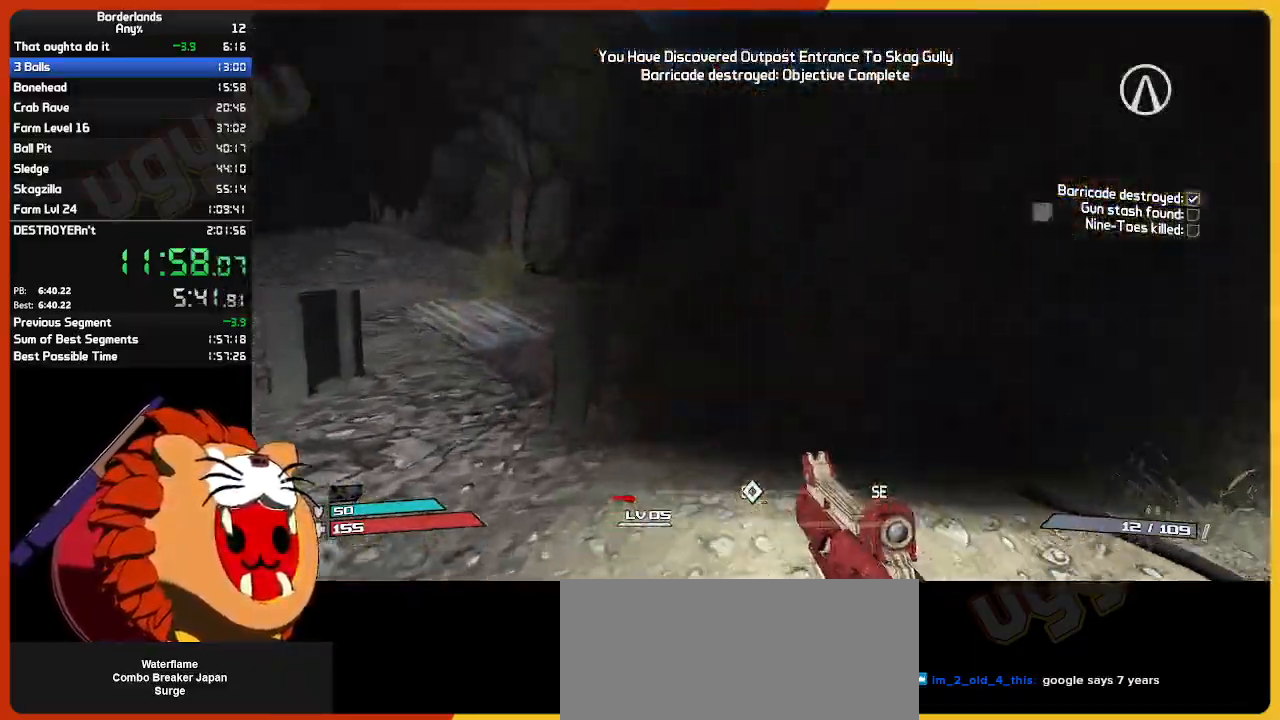
{"keys": ["w"], "mouse": [], "mouse_move": "still", "events": []}
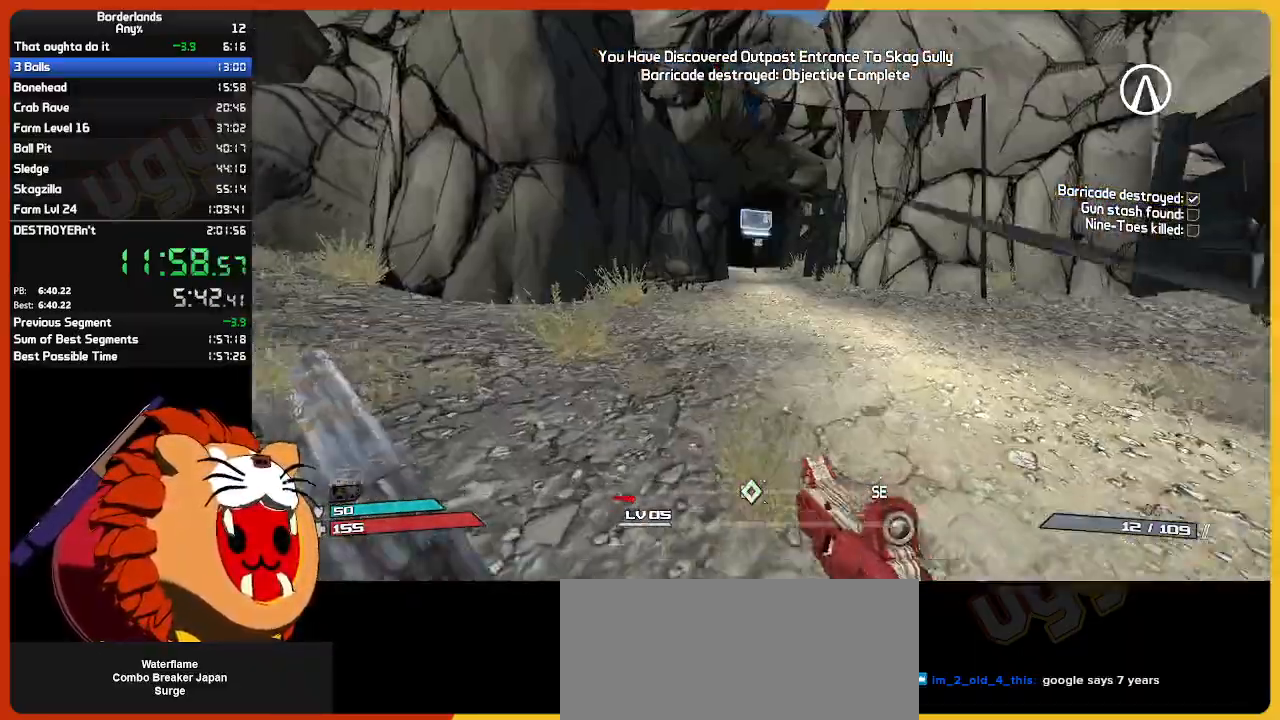
{"keys": ["w"], "mouse": [], "mouse_move": "still", "events": []}
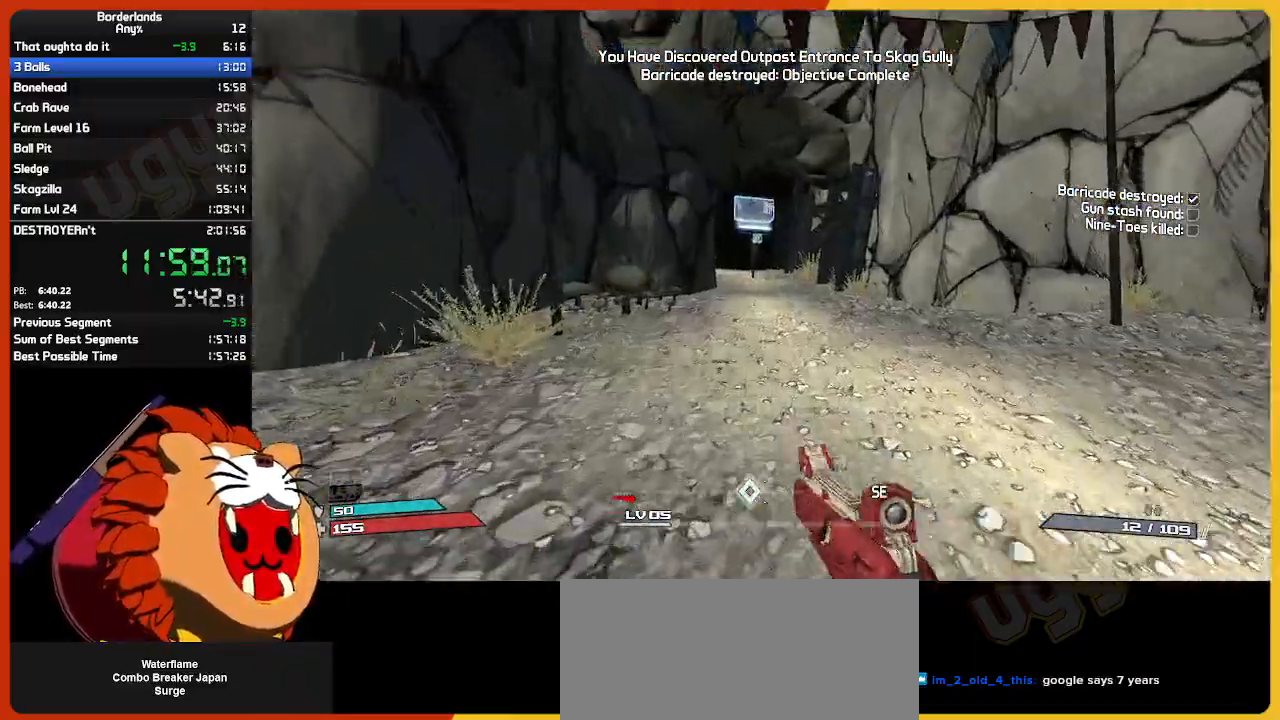
{"keys": ["w"], "mouse": [], "mouse_move": "still", "events": []}
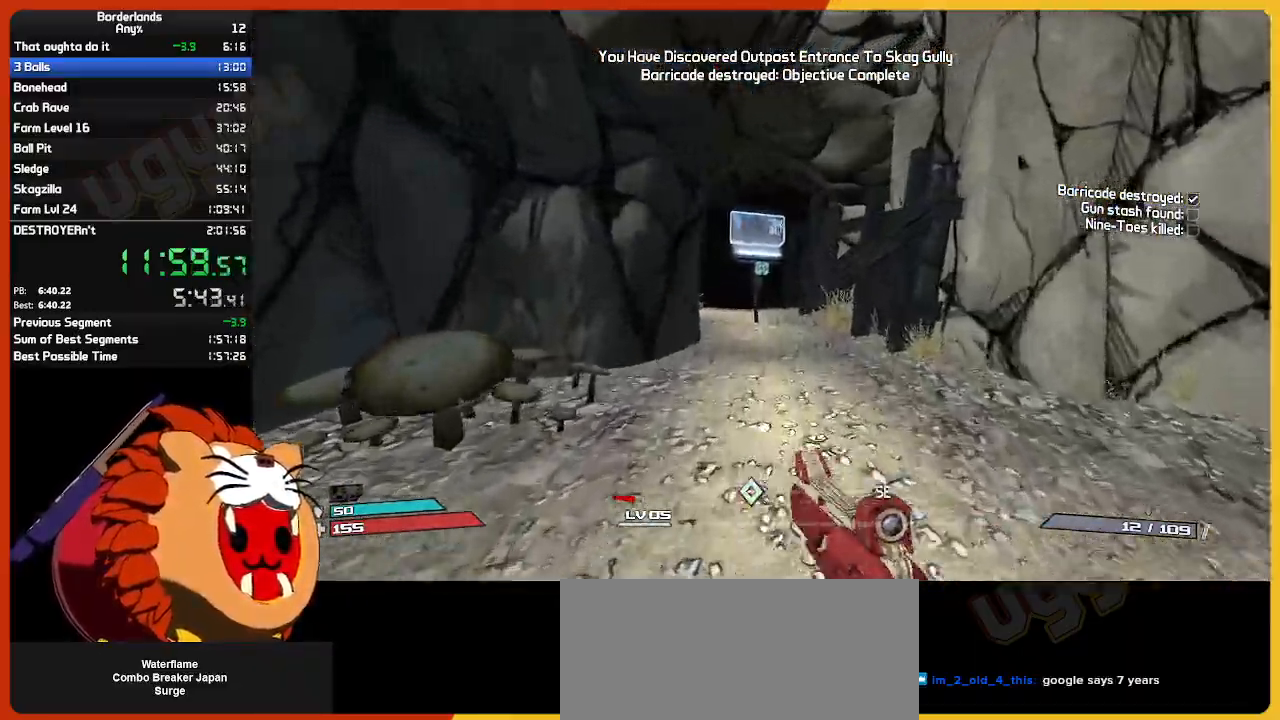
{"keys": ["e", "w"], "mouse": [], "mouse_move": "still", "events": [[267, "e", "down"], [317, "e", "up"], [450, "e", "down"]]}
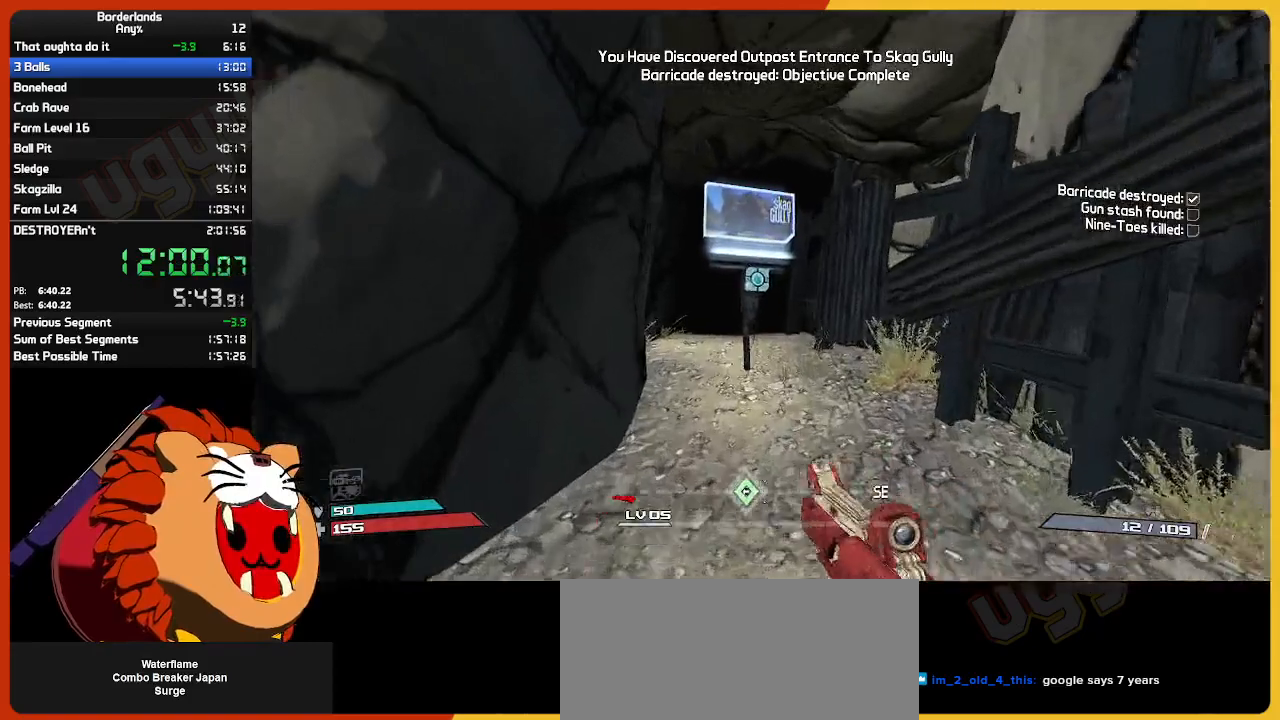
{"keys": ["e", "w"], "mouse": [], "mouse_move": "still", "events": [[50, "e", "up"], [133, "e", "down"], [233, "e", "up"], [283, "e", "down"], [367, "e", "up"], [467, "e", "down"]]}
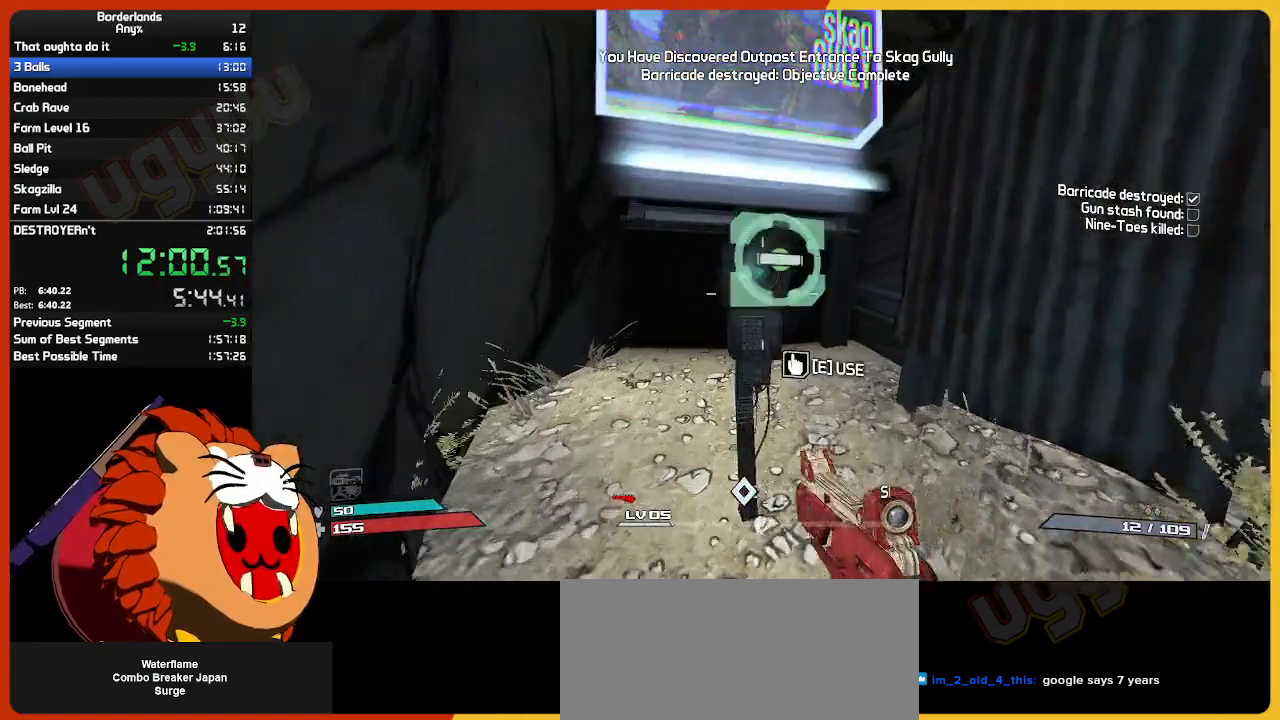
{"keys": [], "mouse": [], "mouse_move": "still", "events": [[17, "w", "up"], [67, "e", "up"], [167, "e", "down"], [250, "e", "up"]]}
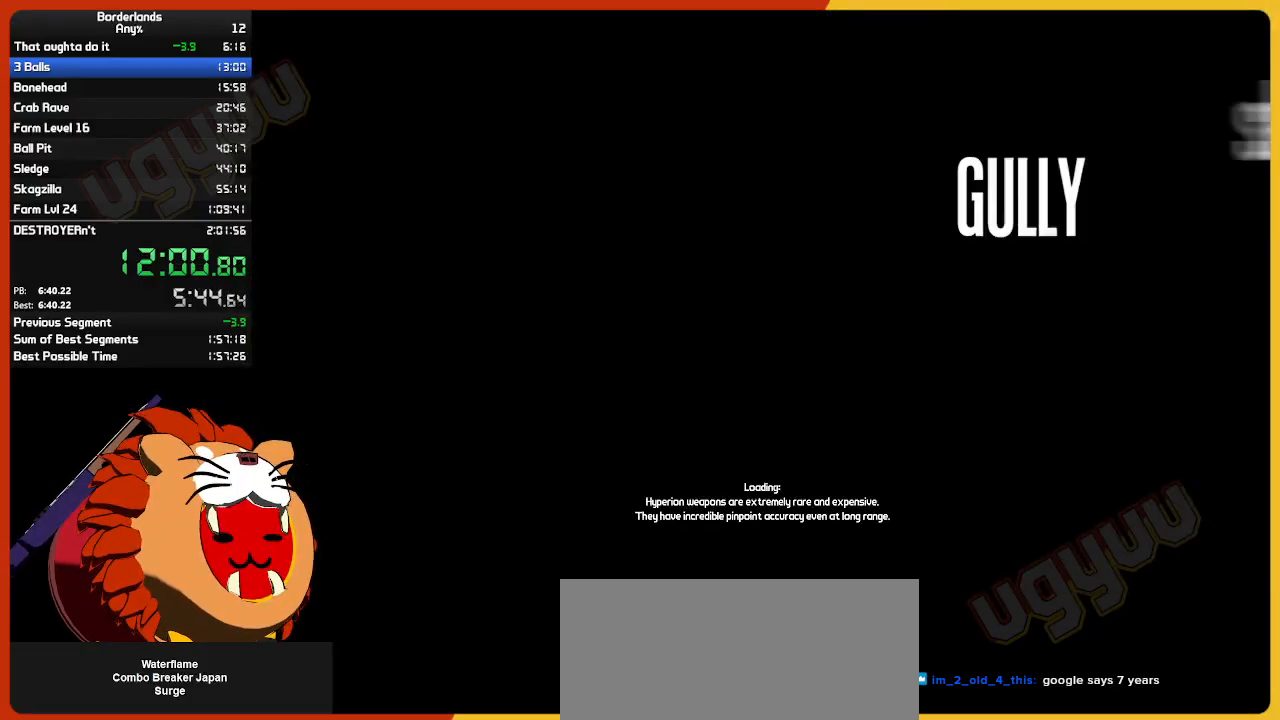
{"keys": [], "mouse": [], "mouse_move": "still", "events": []}
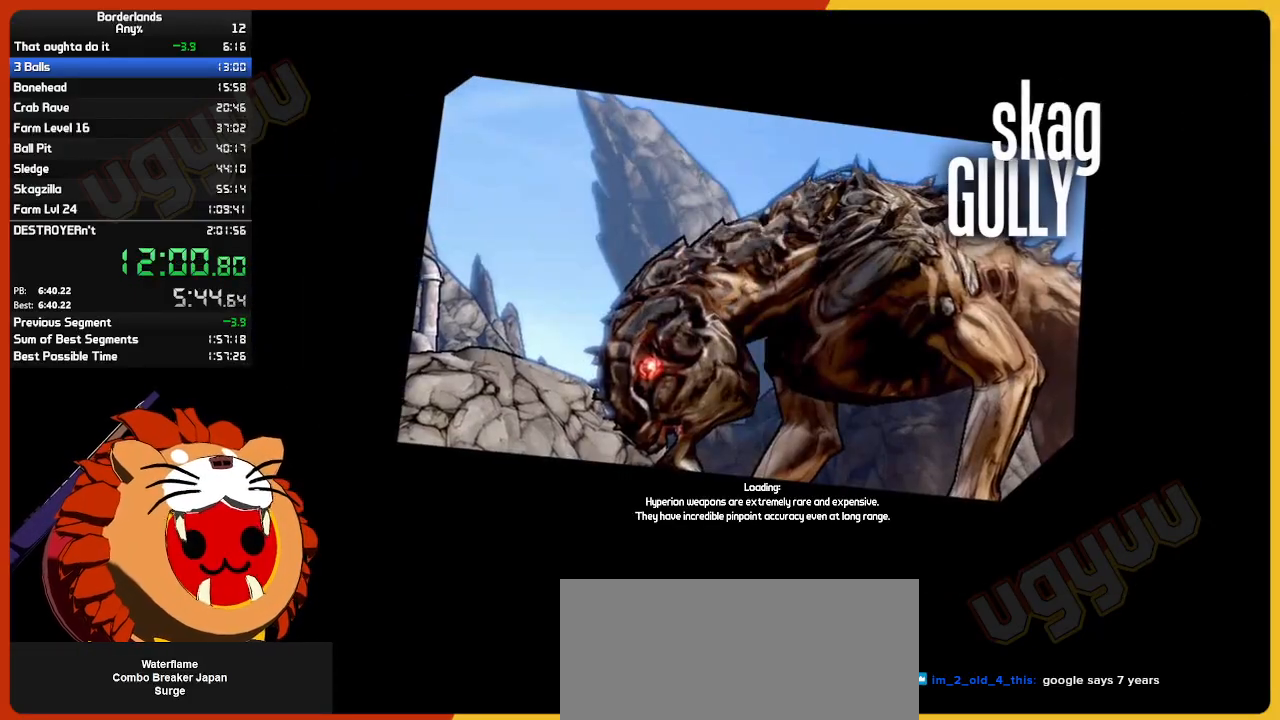
{"keys": [], "mouse": [], "mouse_move": "still", "events": [[183, "mouse_wheel", "down"], [233, "mouse_wheel", "up"]]}
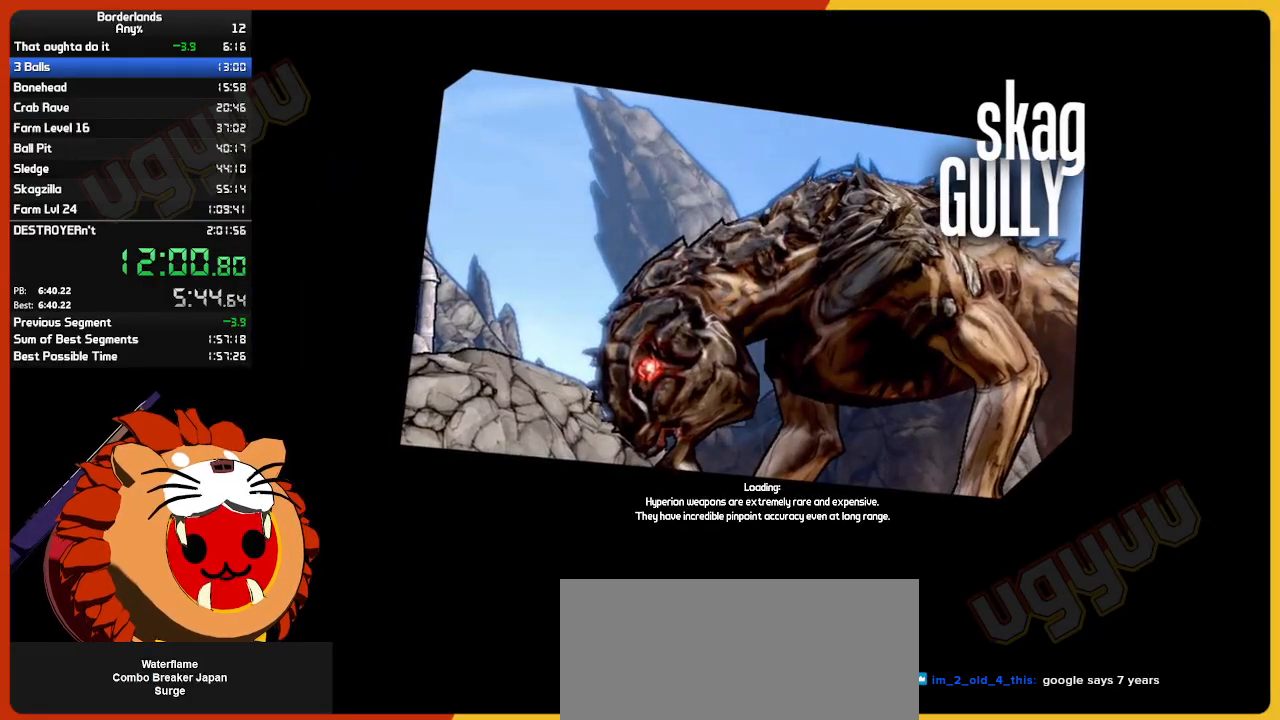
{"keys": [], "mouse": [], "mouse_move": "still", "events": []}
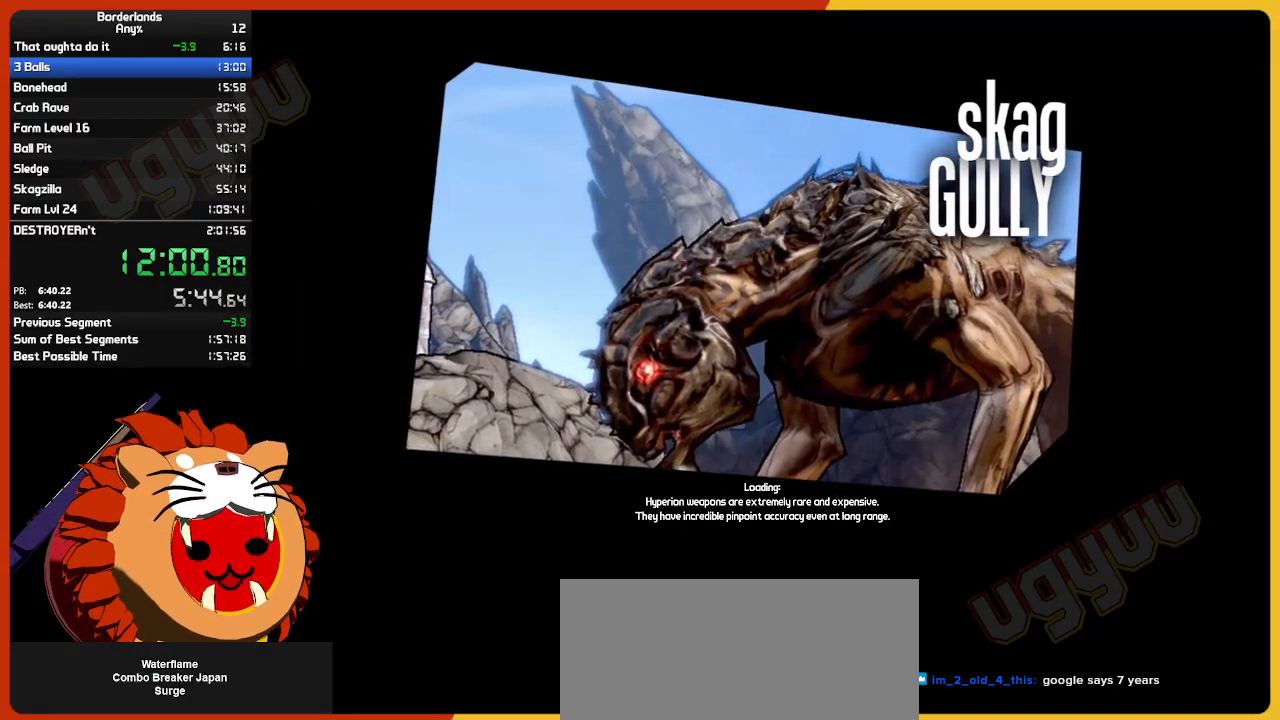
{"keys": [], "mouse": [], "mouse_move": "still", "events": []}
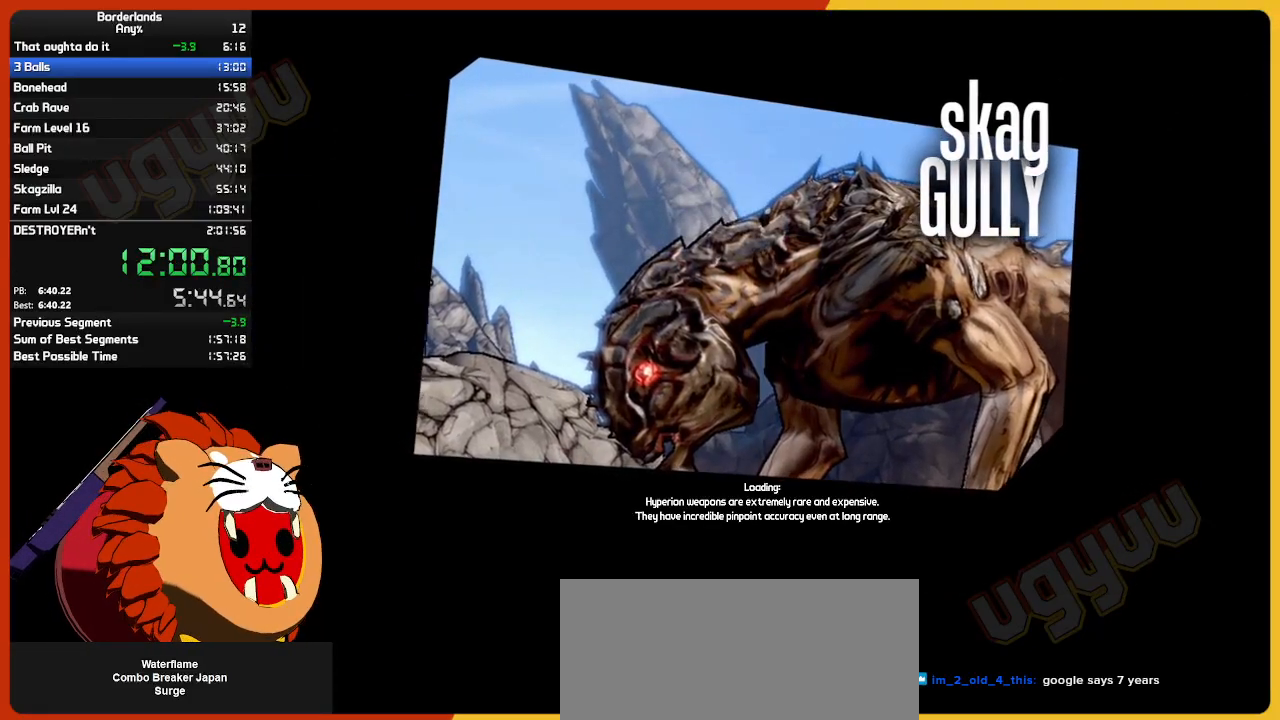
{"keys": [], "mouse": [], "mouse_move": "still", "events": []}
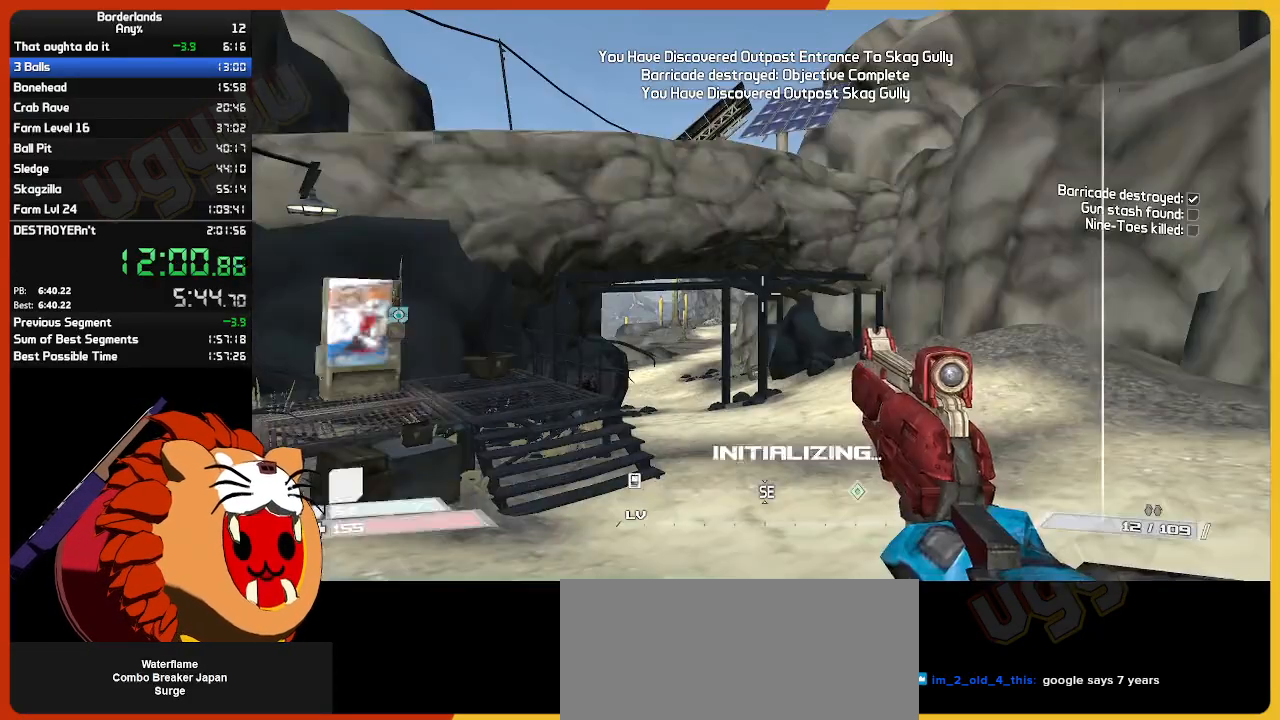
{"keys": ["w"], "mouse": [], "mouse_move": "down-left", "events": [[67, "w", "down"], [200, "shift", "down"], [383, "shift", "up"]]}
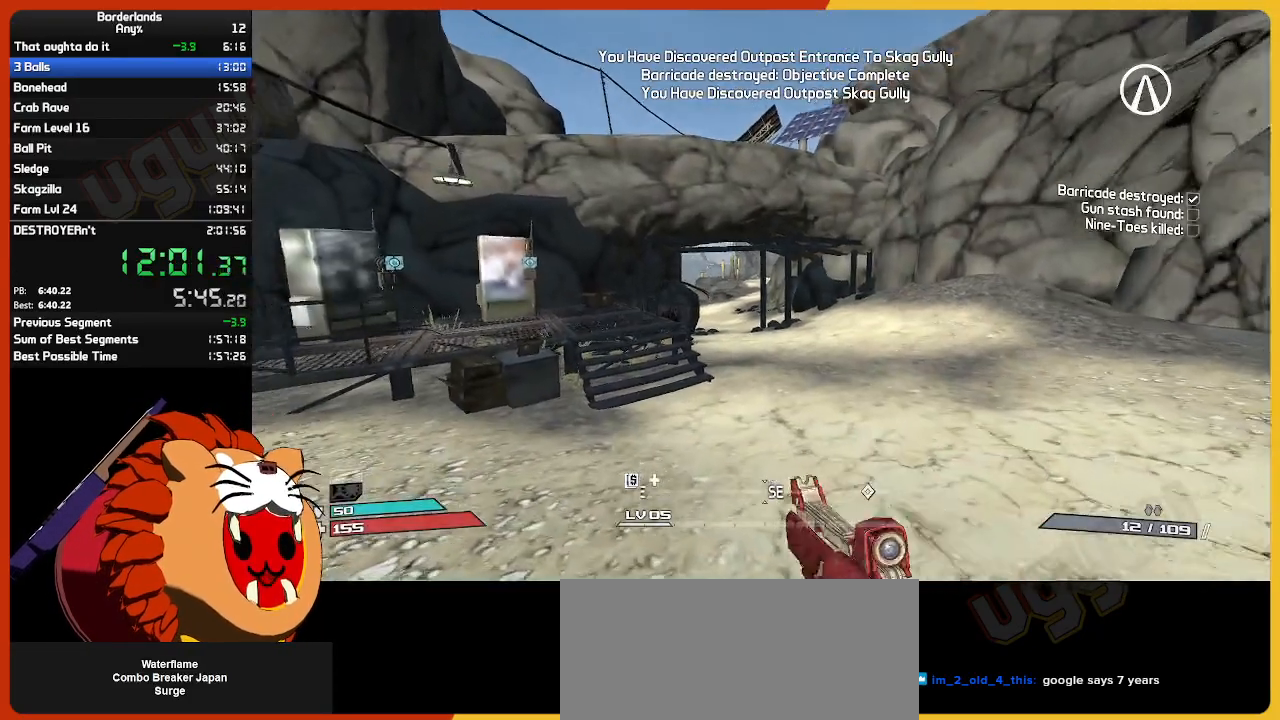
{"keys": ["w"], "mouse": [], "mouse_move": "still", "events": []}
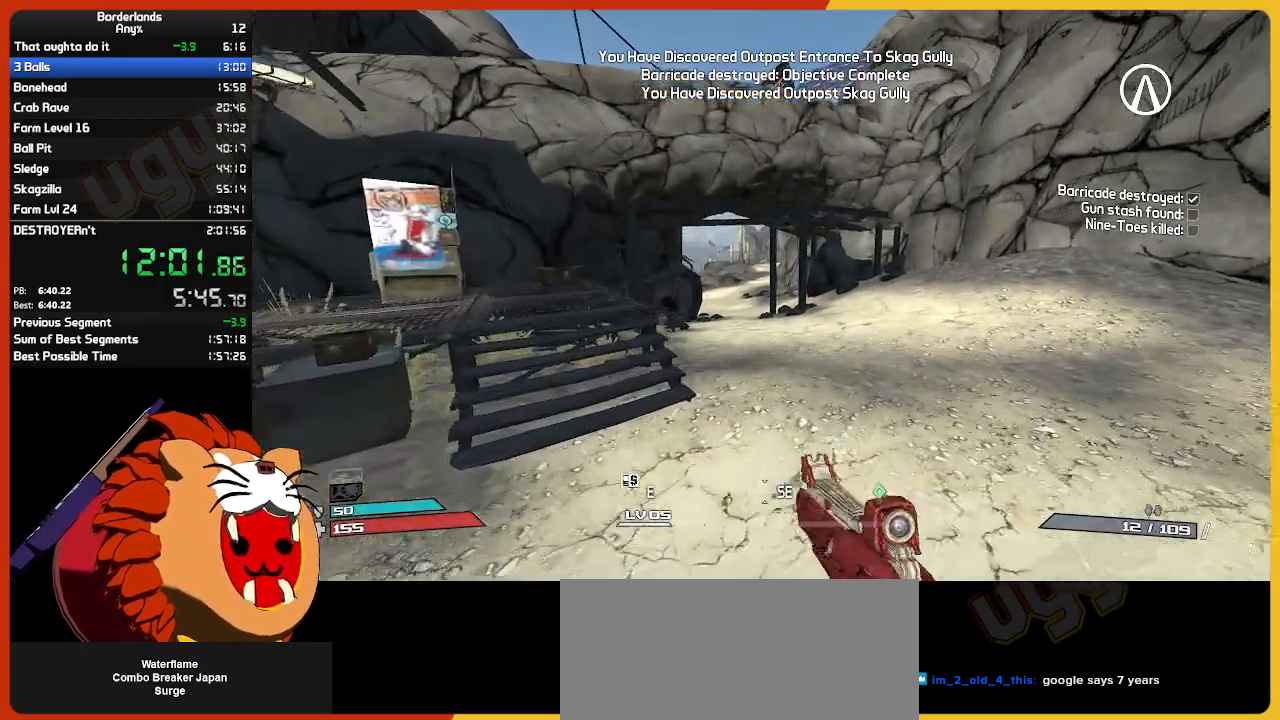
{"keys": ["w"], "mouse": [], "mouse_move": "still", "events": []}
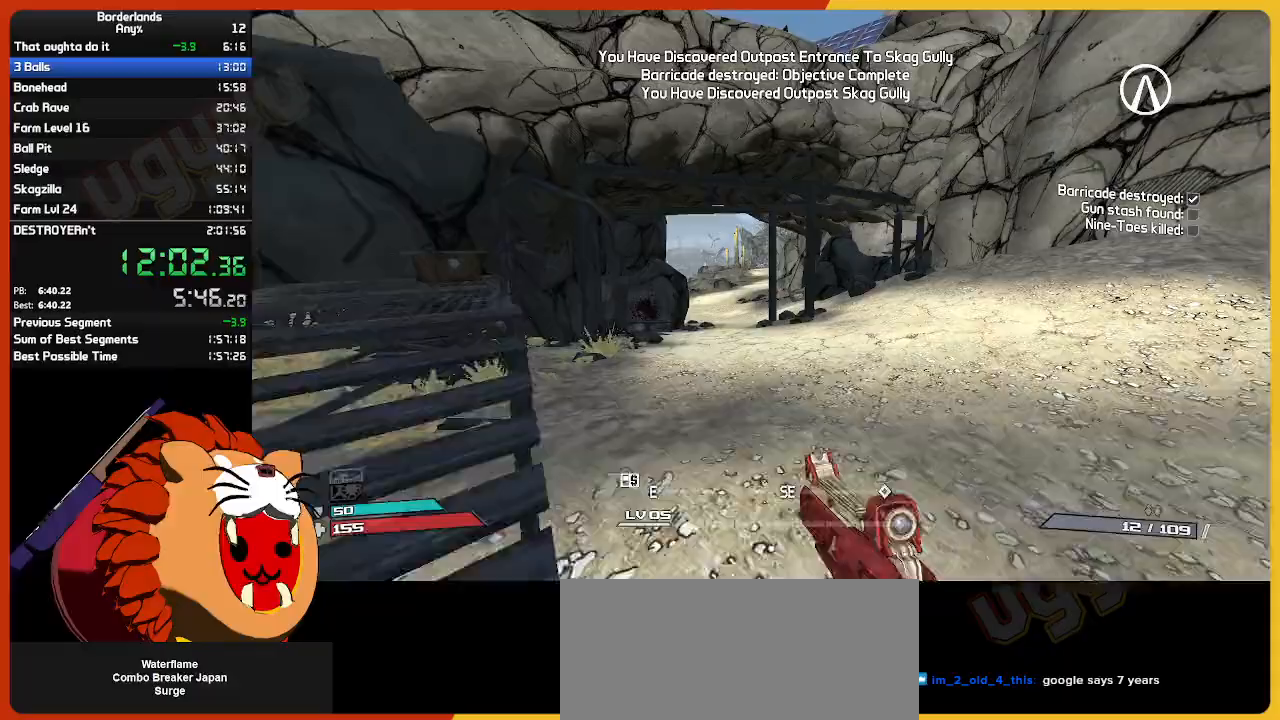
{"keys": ["w"], "mouse": [], "mouse_move": "still", "events": []}
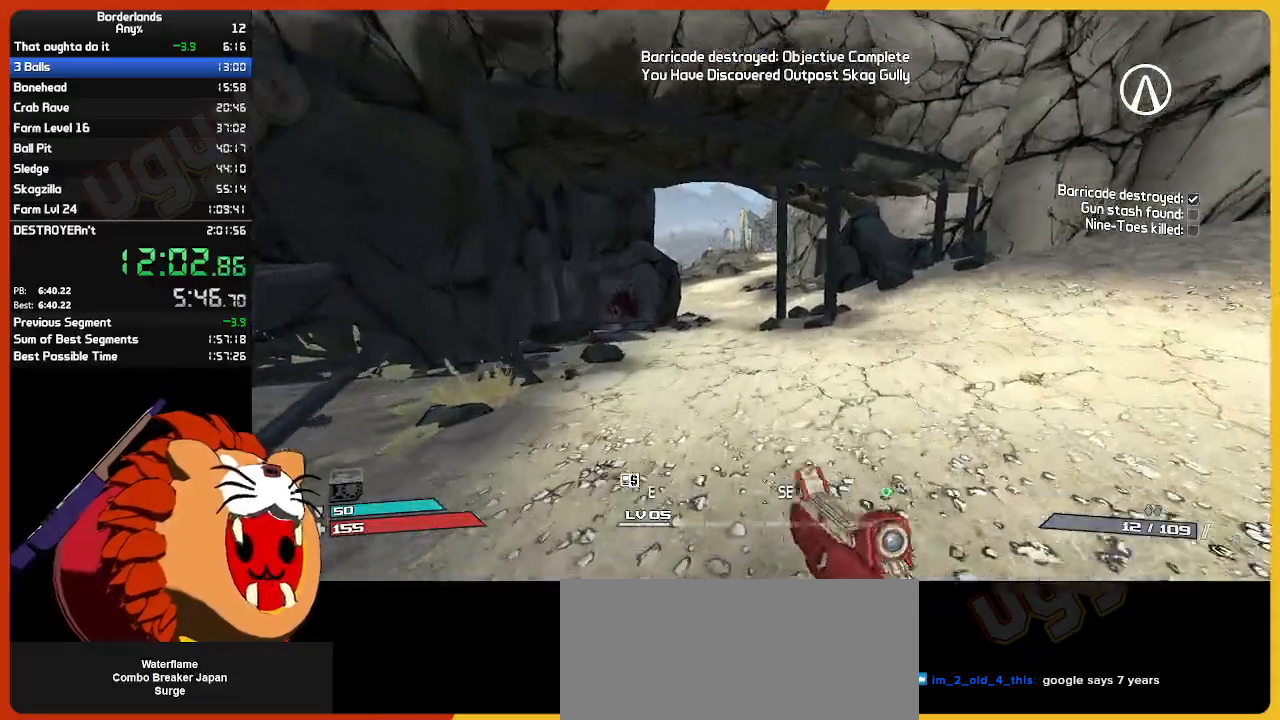
{"keys": ["w"], "mouse": [], "mouse_move": "still", "events": []}
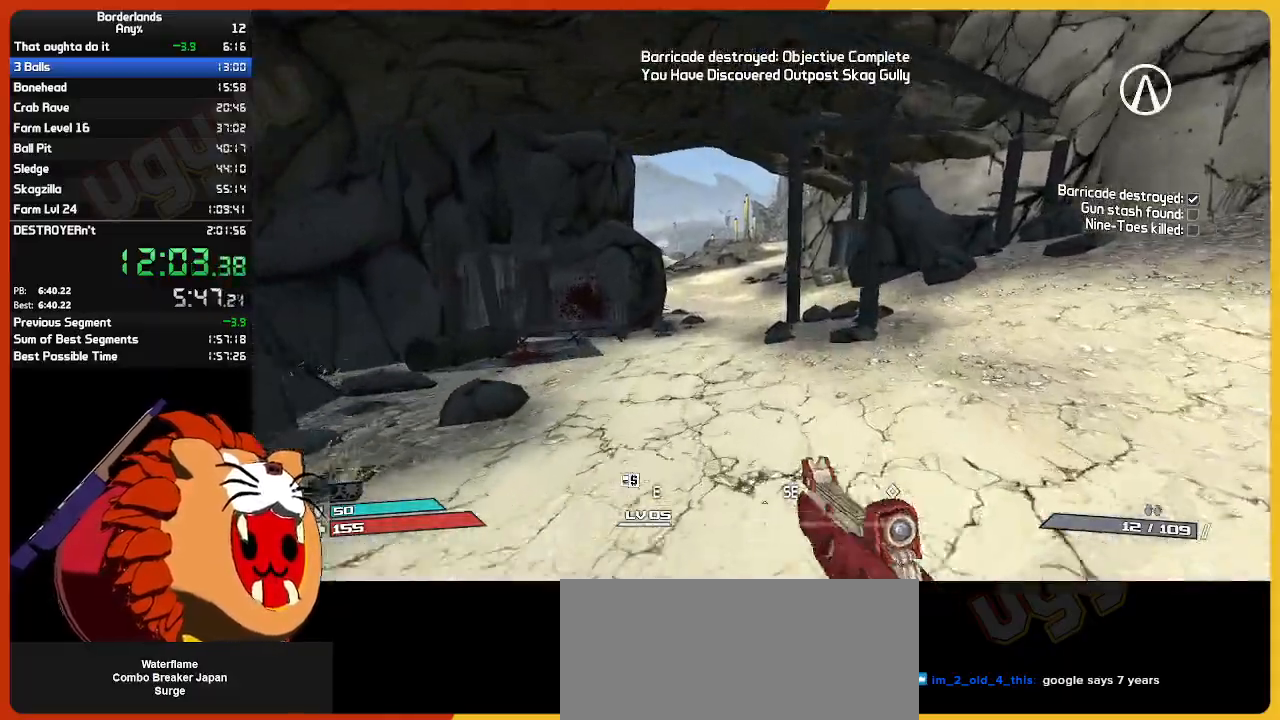
{"keys": ["w"], "mouse": [], "mouse_move": "still", "events": [[83, "e", "down"], [183, "e", "up"]]}
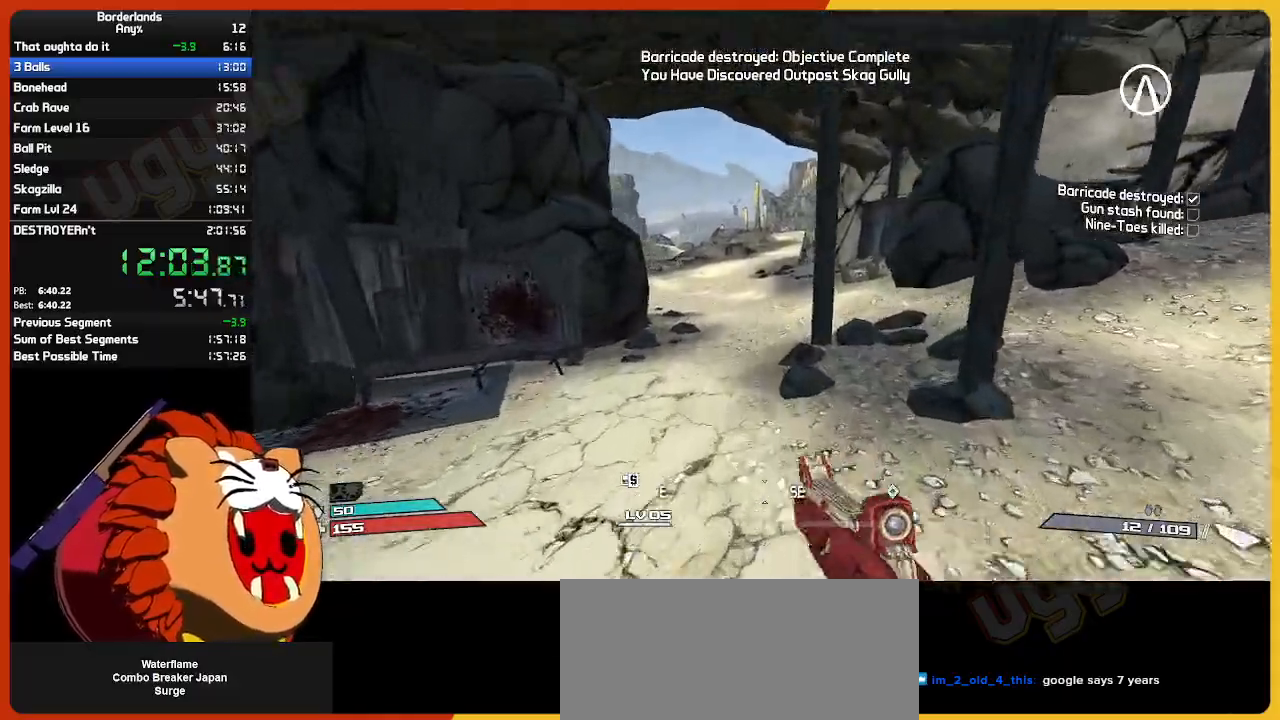
{"keys": ["e", "w"], "mouse": [], "mouse_move": "still", "events": [[483, "e", "down"]]}
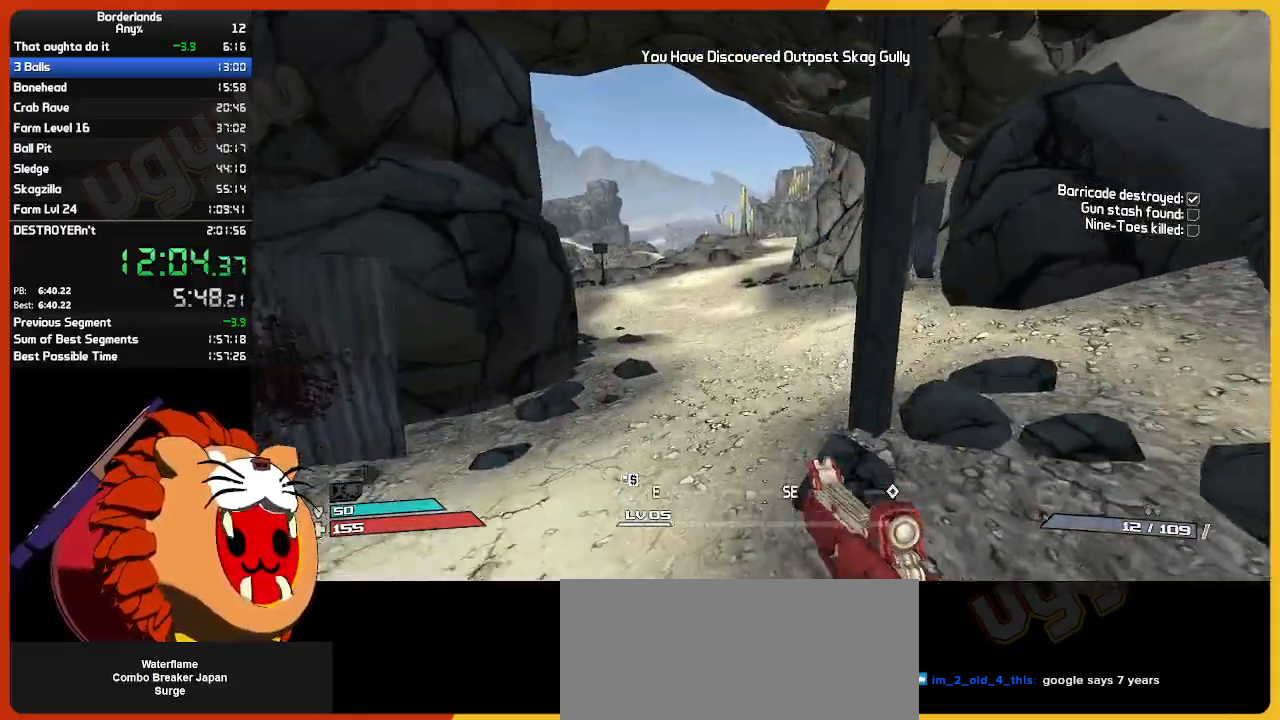
{"keys": ["e", "w"], "mouse": [], "mouse_move": "still", "events": [[83, "e", "up"], [217, "e", "down"], [317, "e", "up"], [400, "e", "down"]]}
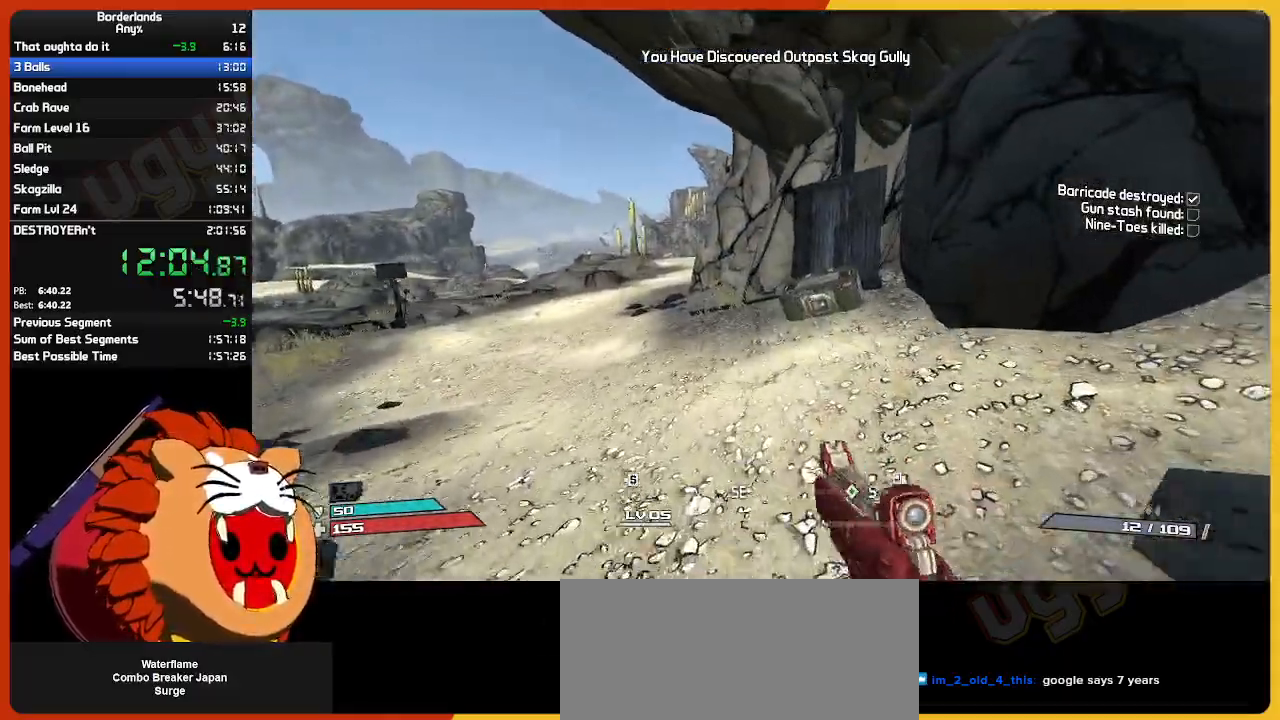
{"keys": ["w"], "mouse": [], "mouse_move": "still", "events": [[50, "e", "up"], [150, "e", "down"], [233, "e", "up"], [333, "e", "down"], [417, "e", "up"]]}